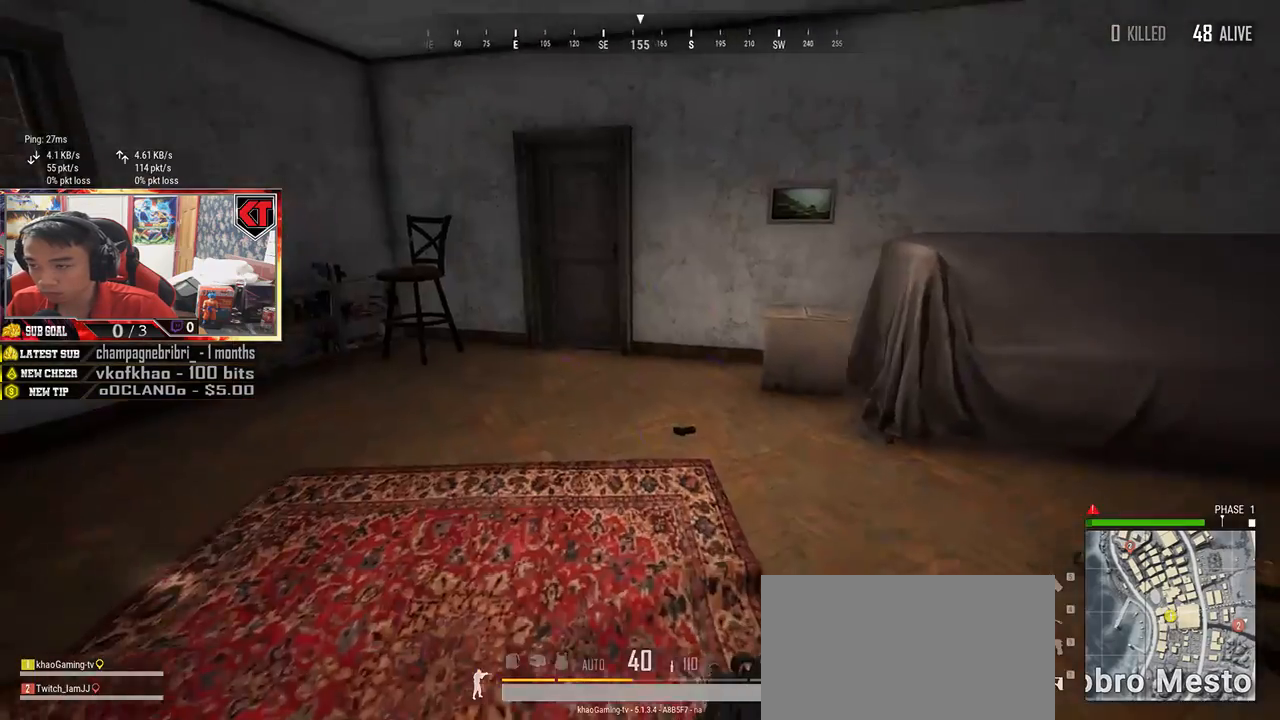
Gameplay with keyboard and mouse; each line is a JSON object with the keys and mouse buttons held at the frame after it. "events" lists presses ("down") and releases ("up") of "a", "c", "ctrl", "d", "e", "f", "q", "r", "s", "shift", "space", "tab", "v", "w", "x", "z", "mouse_left", "mouse_wheel", "mouse_right", "mouse_mb4" and "mouse_mb5" between this image and that frame as [ms after this image, input, new state], when the widget could be followed in between. "mouse_left", "mouse_wheel", "mouse_right", "mouse_mb4", "mouse_mb5" = the "left", "wheel", "right", "mb4", "mb5" buttons of the "mouse" list. No other keys are recorded. "wheel" means that the mouse wheel is clicked or scrolled. Mouse movement is not recorded.
{"keys": ["shift", "w"], "mouse": [], "events": [[117, "shift", "down"]]}
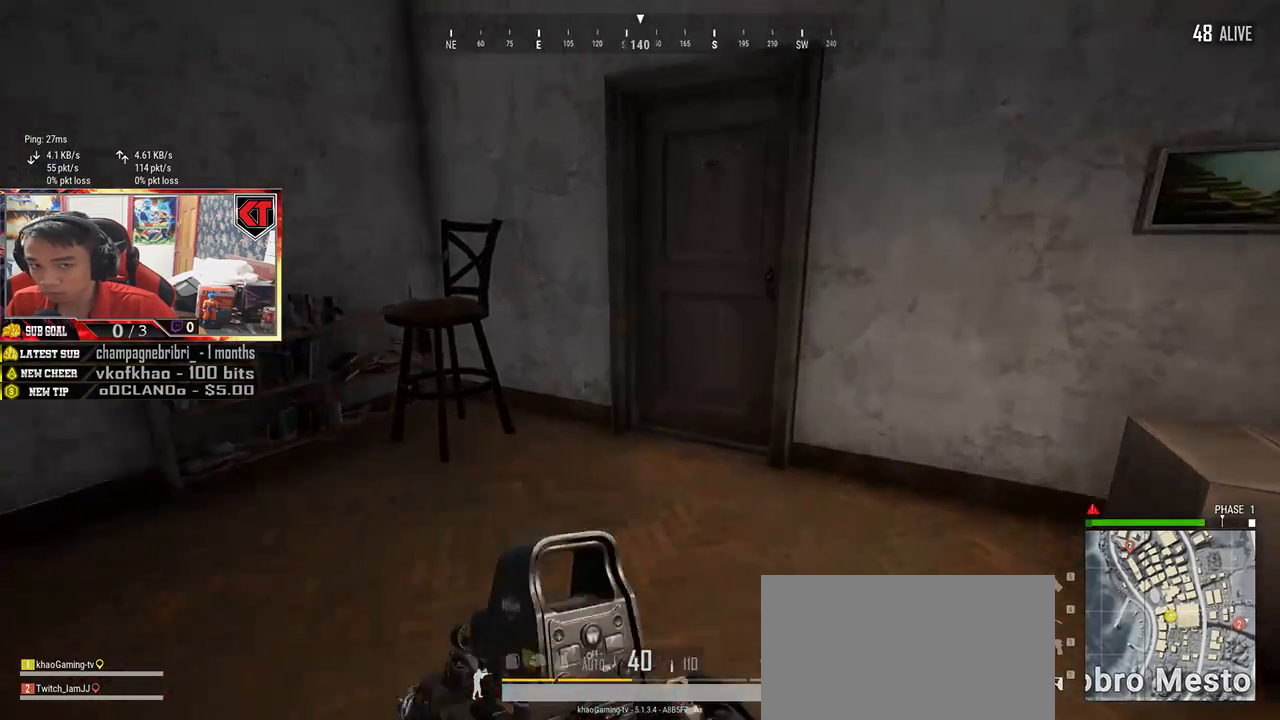
{"keys": ["f"], "mouse": [], "events": [[133, "shift", "up"], [250, "f", "down"], [300, "w", "up"], [350, "f", "up"], [417, "f", "down"]]}
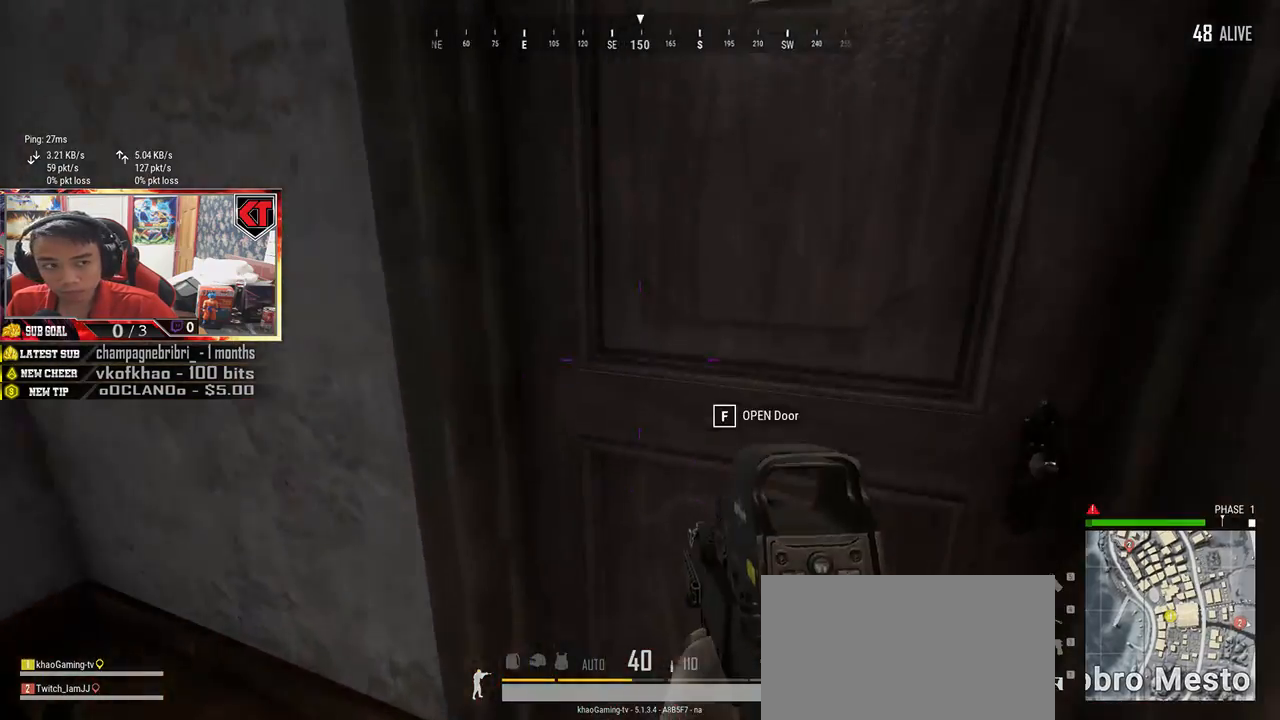
{"keys": ["w"], "mouse": [], "events": [[50, "f", "up"], [150, "w", "down"]]}
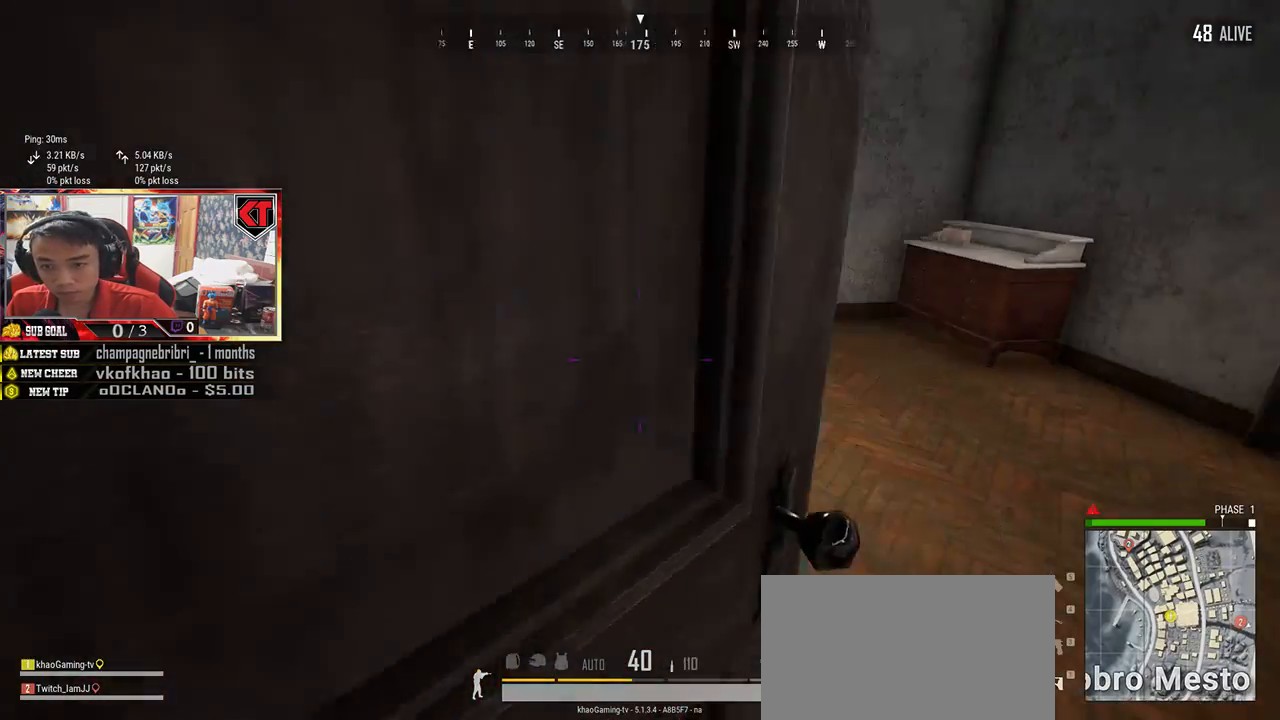
{"keys": ["d", "w"], "mouse": [], "events": [[483, "d", "down"]]}
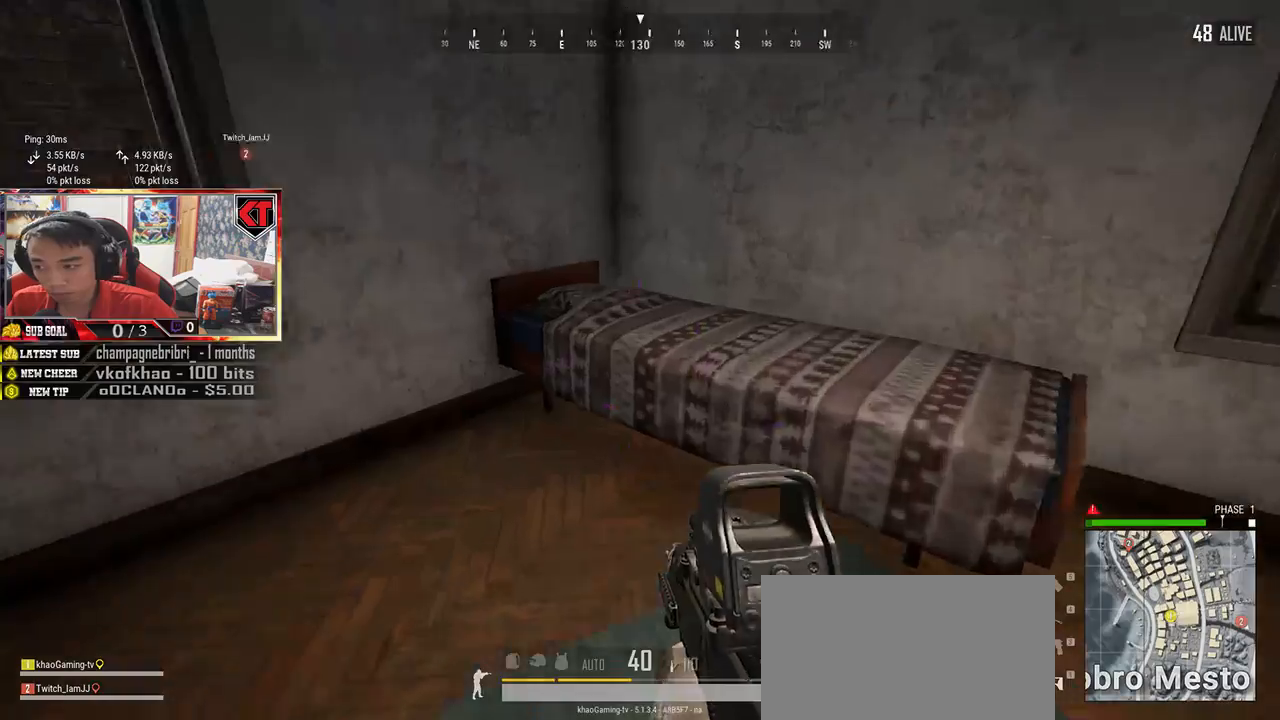
{"keys": ["d", "shift", "w"], "mouse": [], "events": [[17, "w", "up"], [67, "w", "down"], [317, "shift", "down"]]}
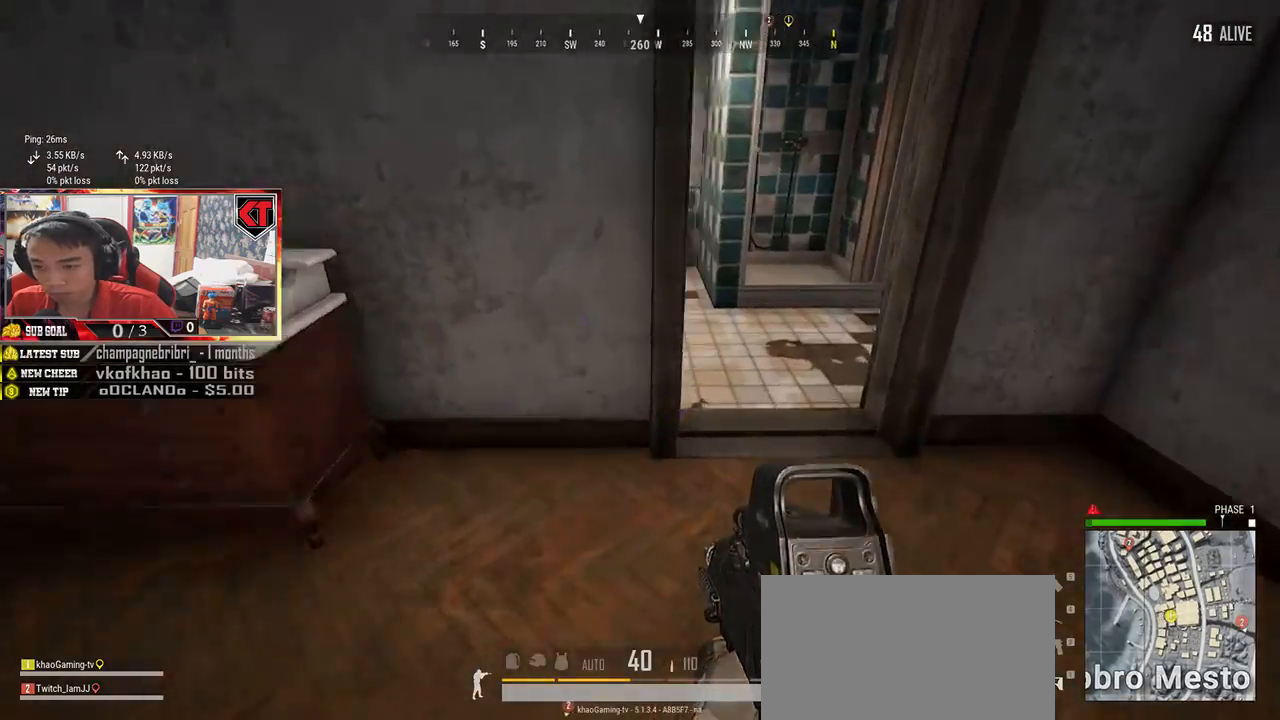
{"keys": ["a"], "mouse": [], "events": [[233, "shift", "up"], [400, "a", "down"], [417, "d", "up"], [433, "w", "up"]]}
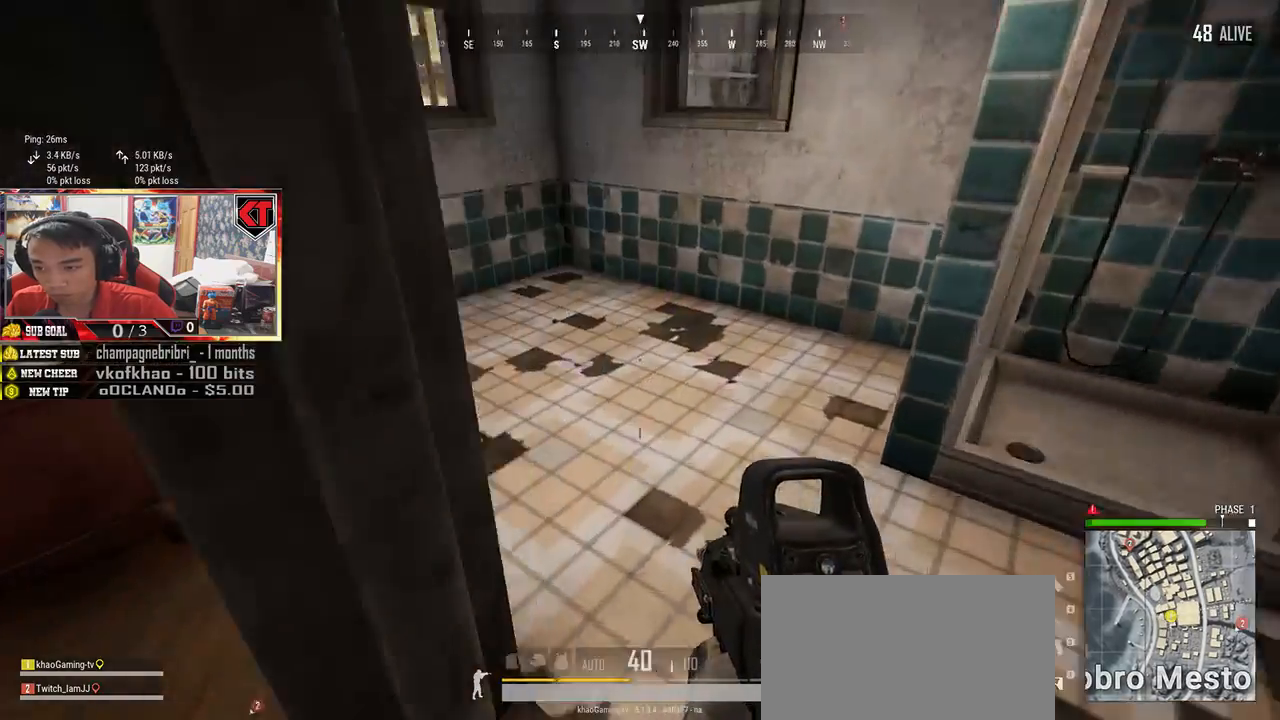
{"keys": ["shift", "w"], "mouse": [], "events": [[167, "w", "down"], [250, "a", "up"], [383, "shift", "down"]]}
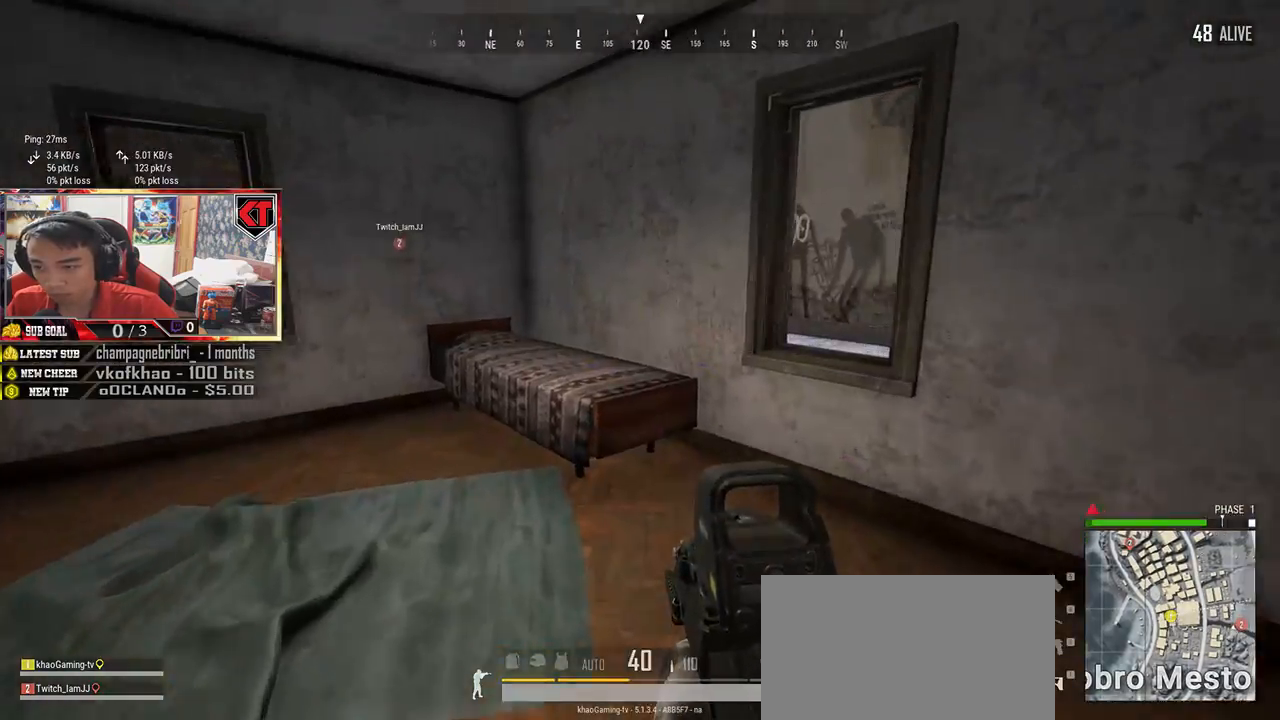
{"keys": ["c", "shift", "w"], "mouse": [], "events": [[383, "c", "down"], [450, "c", "up"], [500, "c", "down"]]}
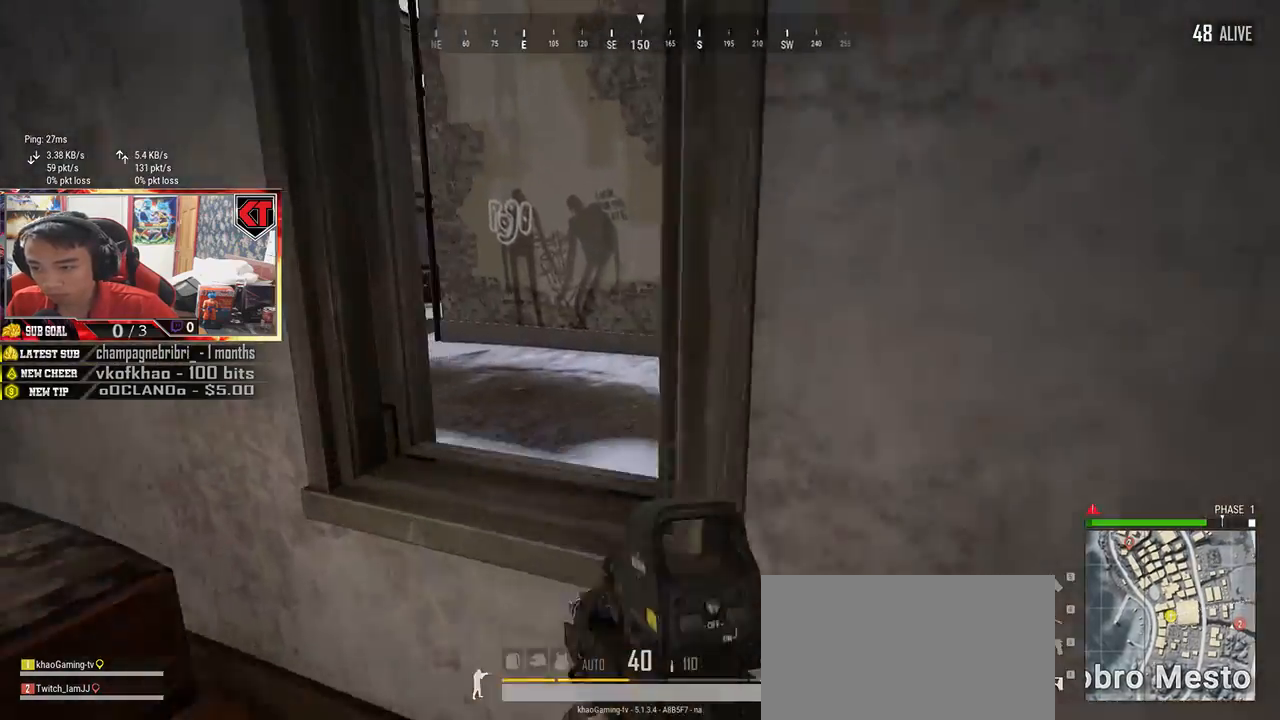
{"keys": ["shift", "w"], "mouse": [], "events": [[100, "c", "up"], [167, "c", "down"], [250, "c", "up"], [267, "c", "down"], [383, "c", "up"]]}
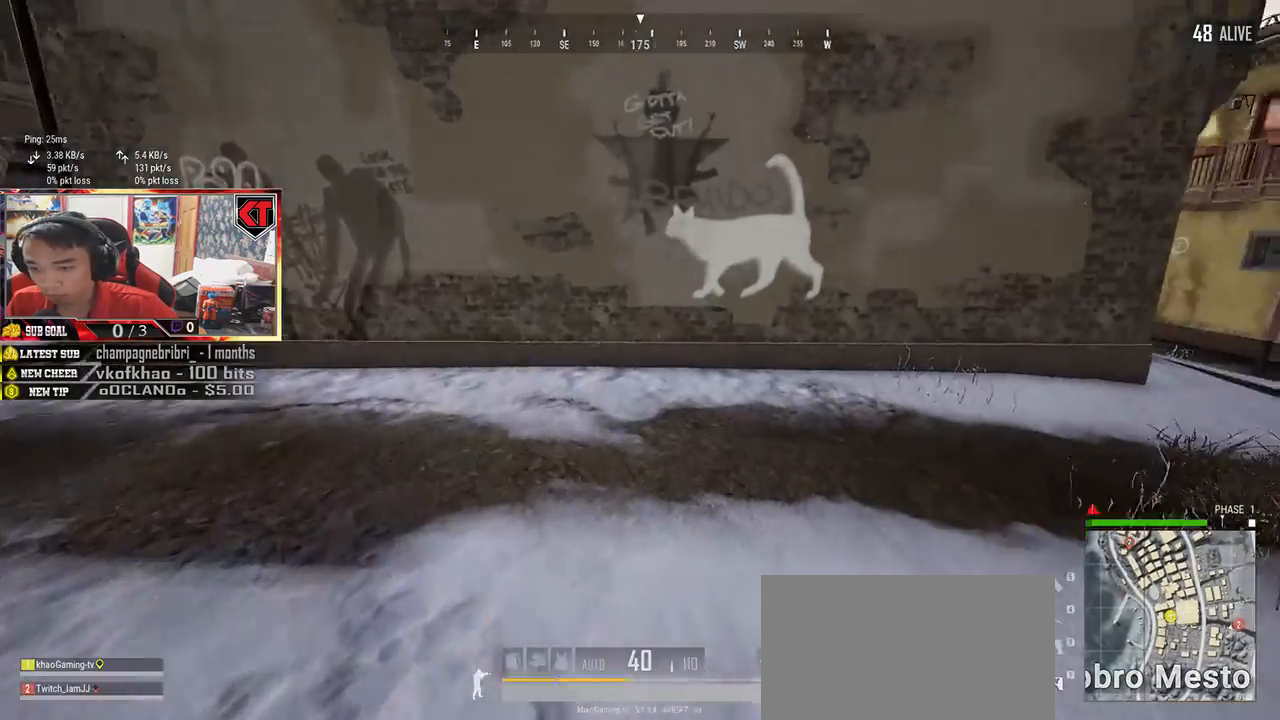
{"keys": ["shift", "w"], "mouse": [], "events": []}
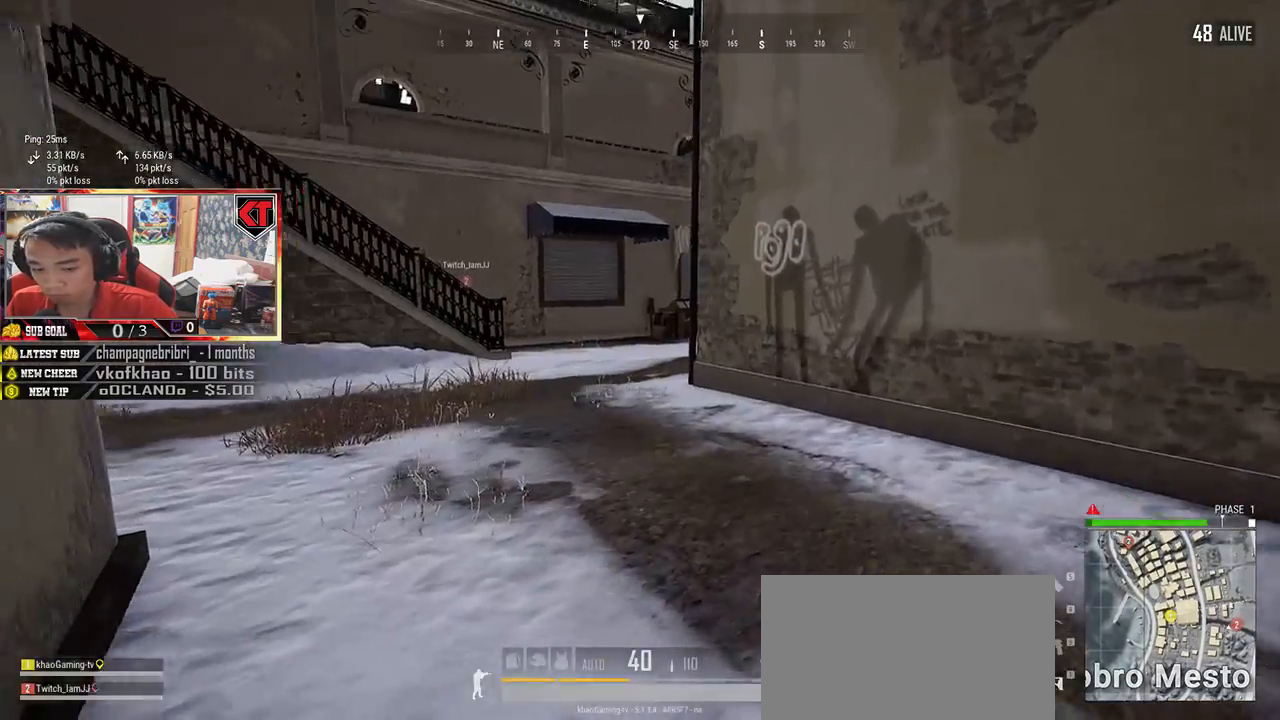
{"keys": ["shift", "w"], "mouse": [], "events": []}
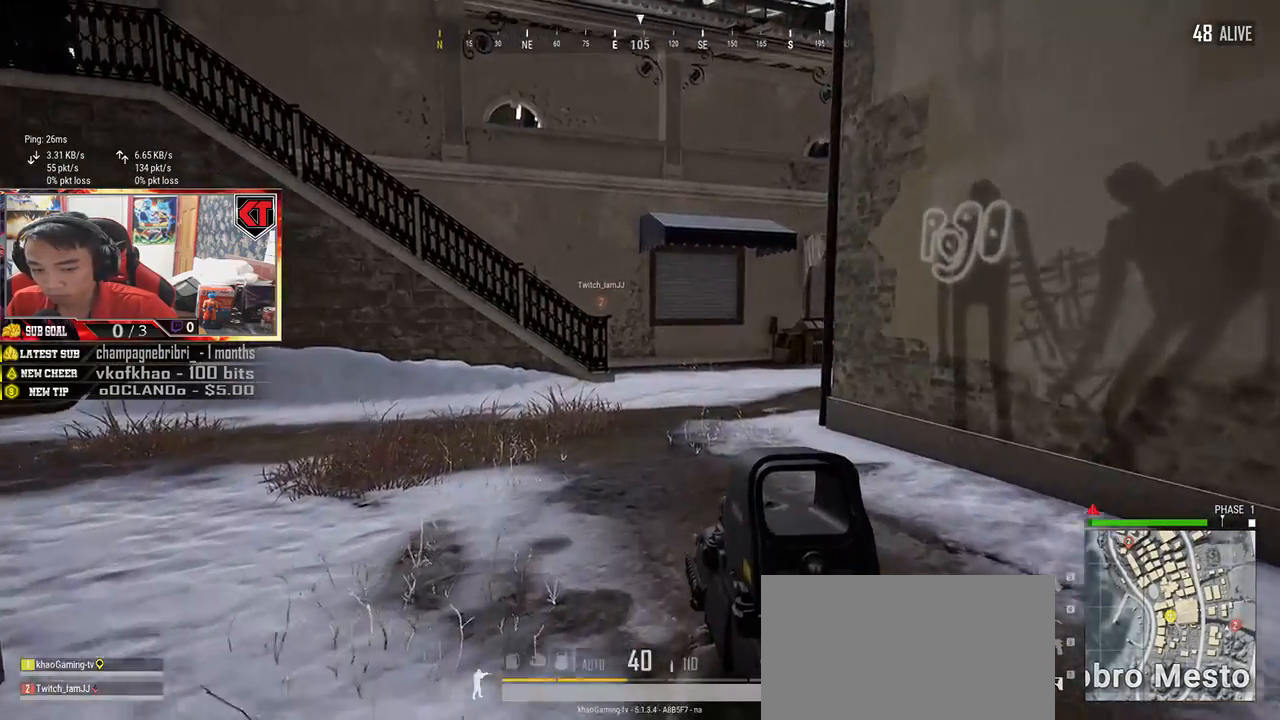
{"keys": ["shift", "w"], "mouse": [], "events": []}
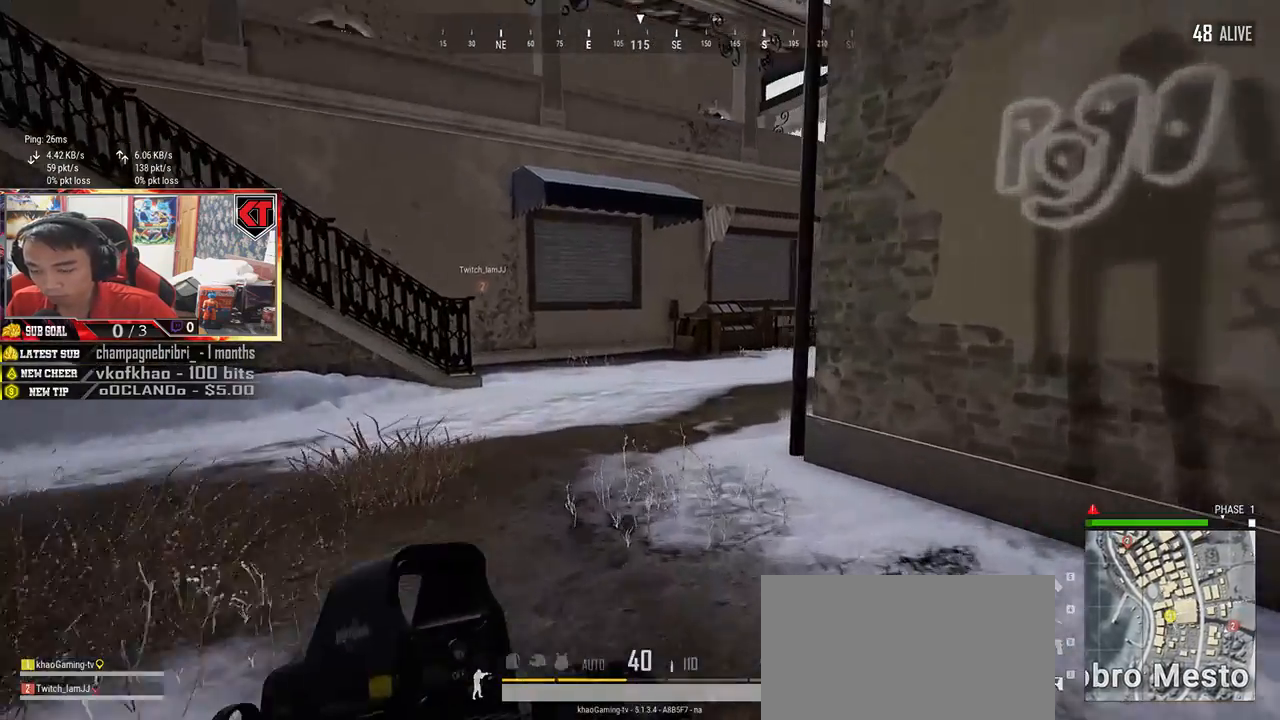
{"keys": ["d", "shift", "w"], "mouse": [], "events": [[283, "d", "down"]]}
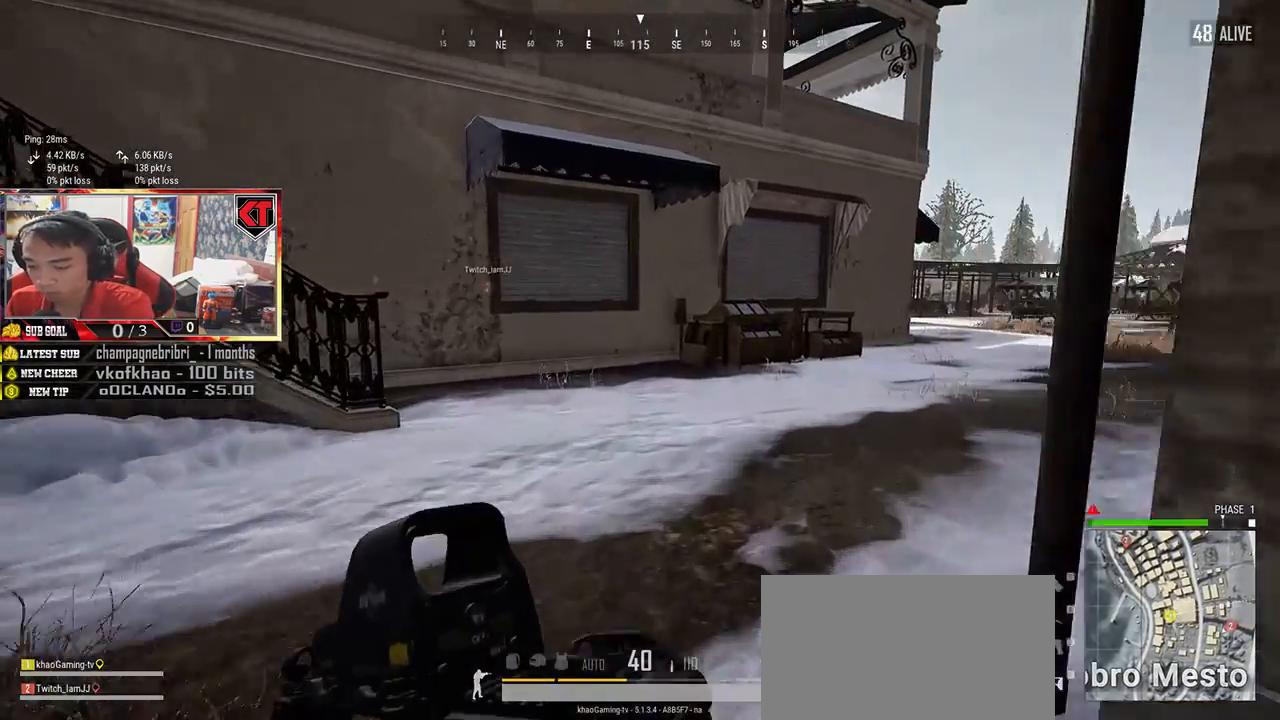
{"keys": ["d", "shift", "w"], "mouse": [], "events": []}
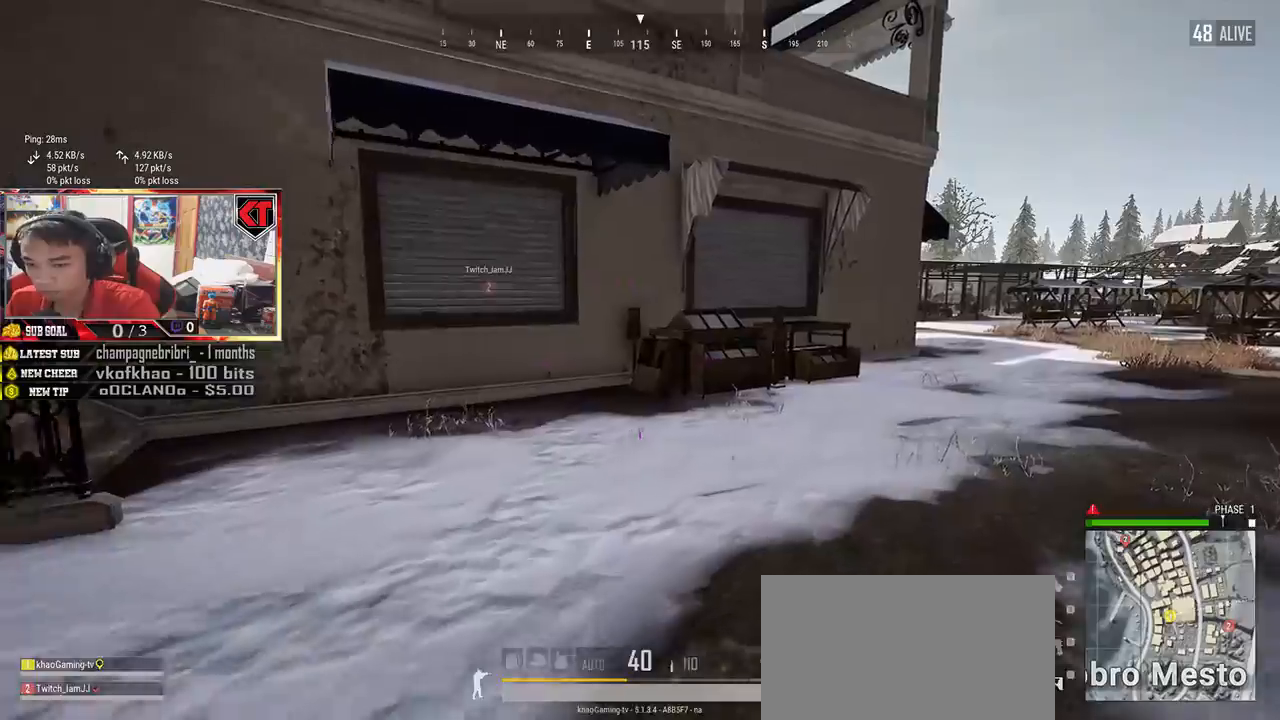
{"keys": ["d", "shift", "w"], "mouse": [], "events": []}
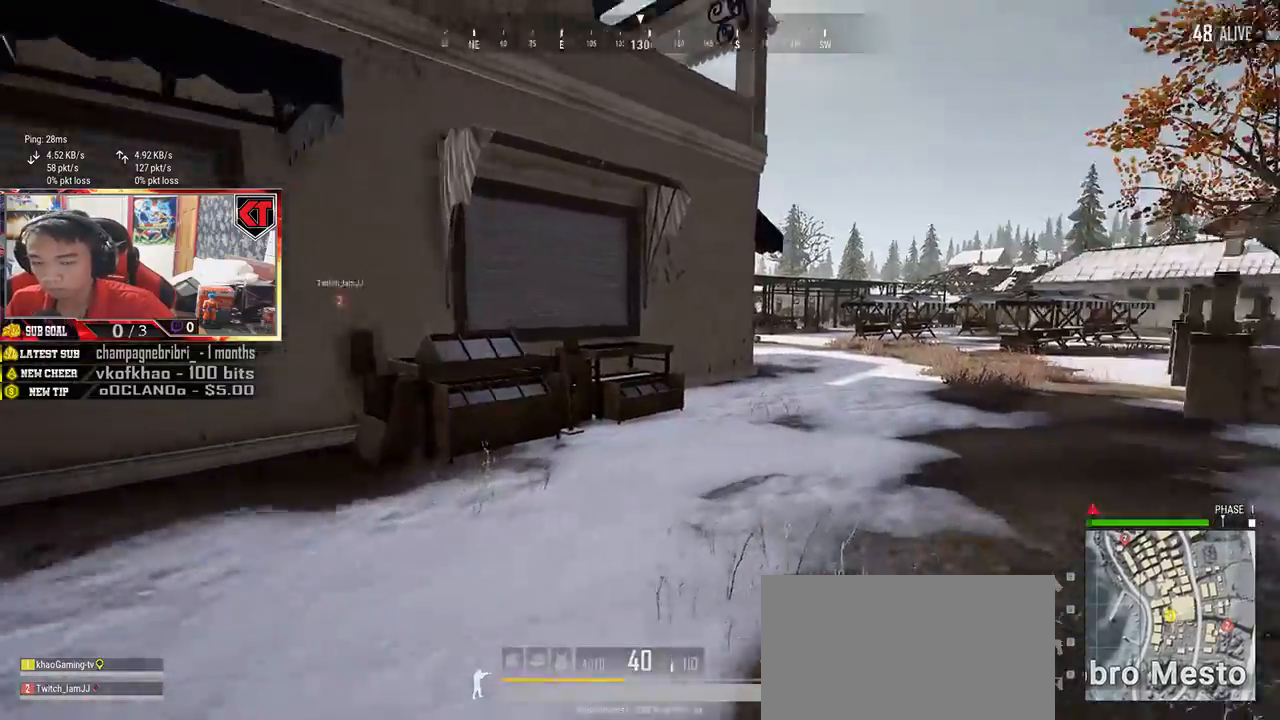
{"keys": ["shift", "w"], "mouse": [], "events": [[33, "d", "up"]]}
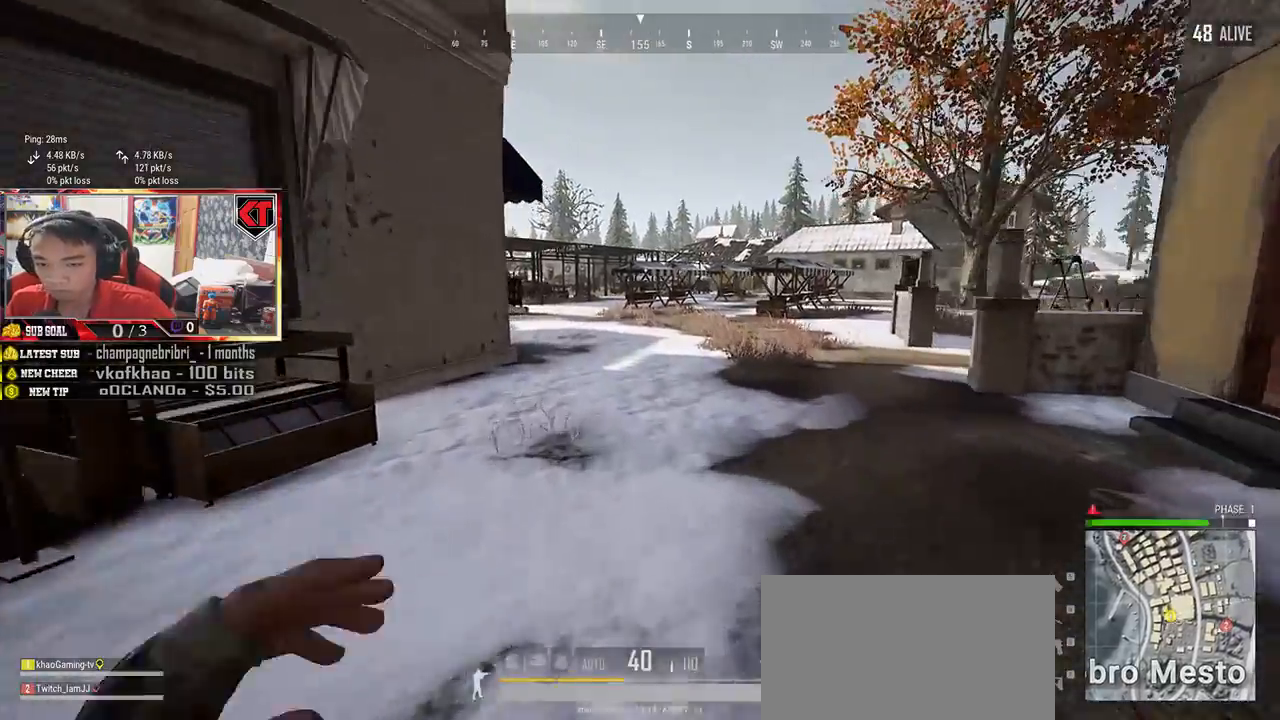
{"keys": ["shift", "w"], "mouse": [], "events": []}
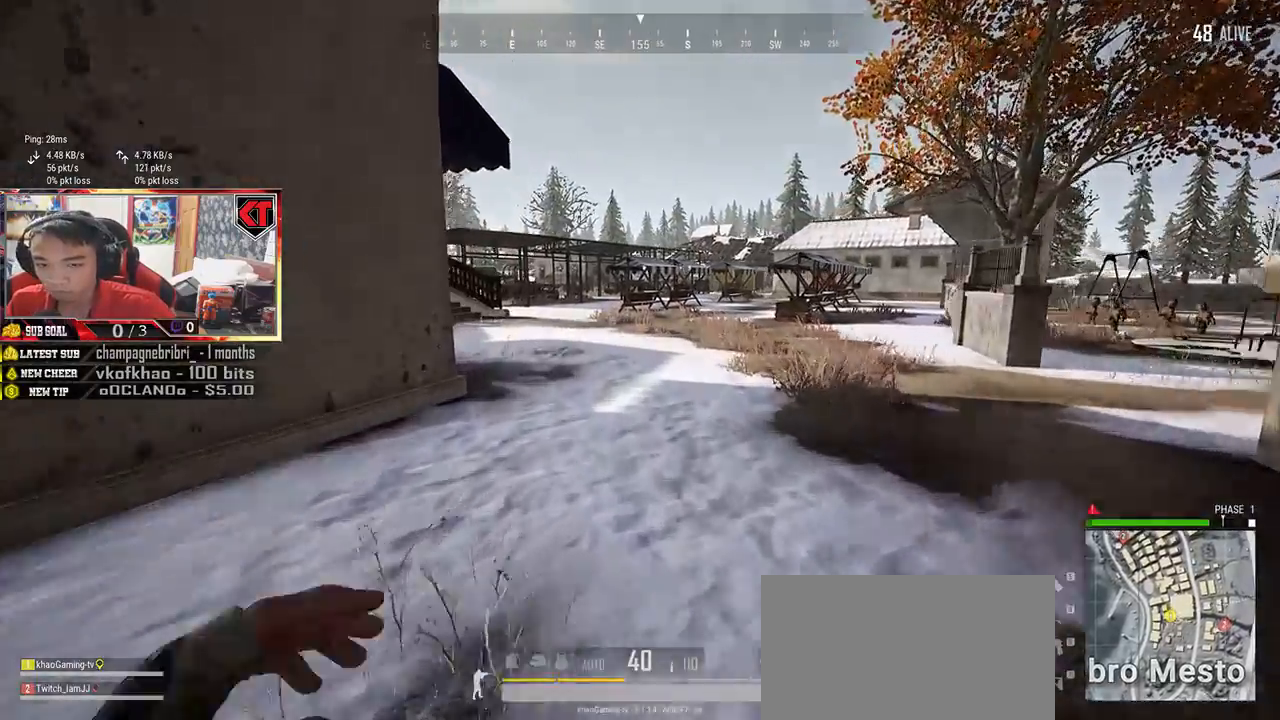
{"keys": ["shift", "w"], "mouse": [], "events": []}
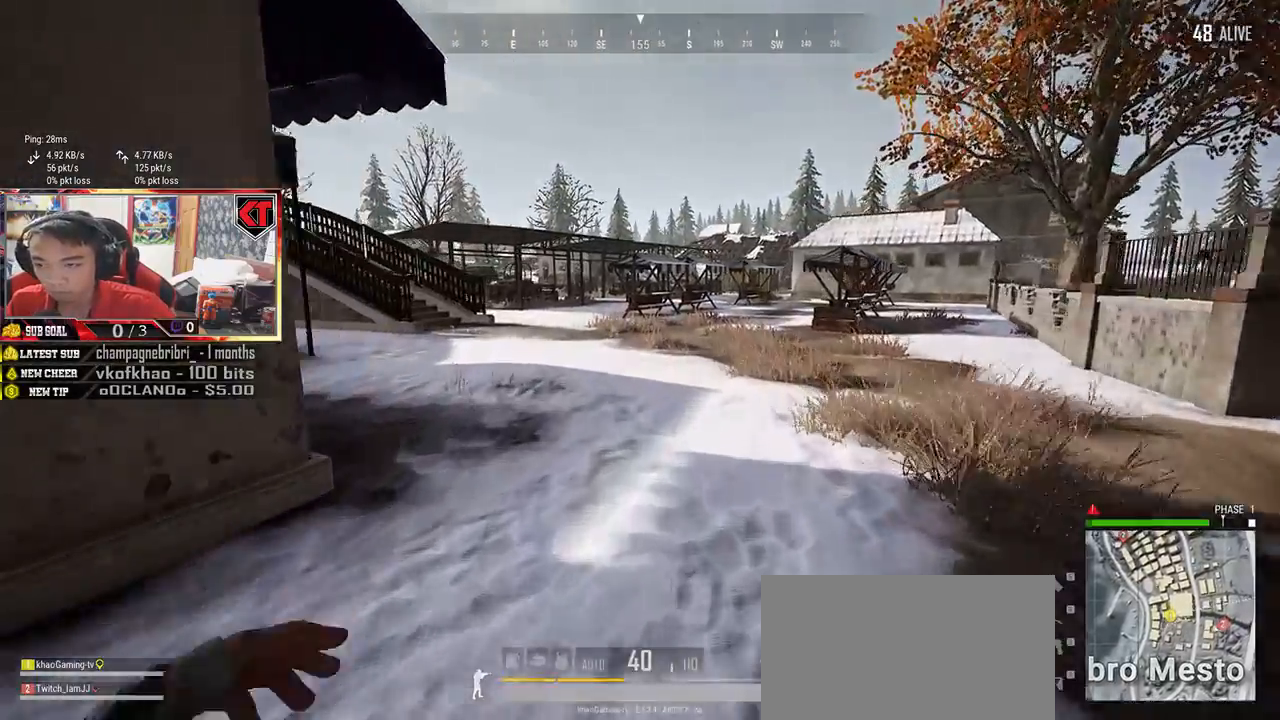
{"keys": ["shift", "w"], "mouse": [], "events": []}
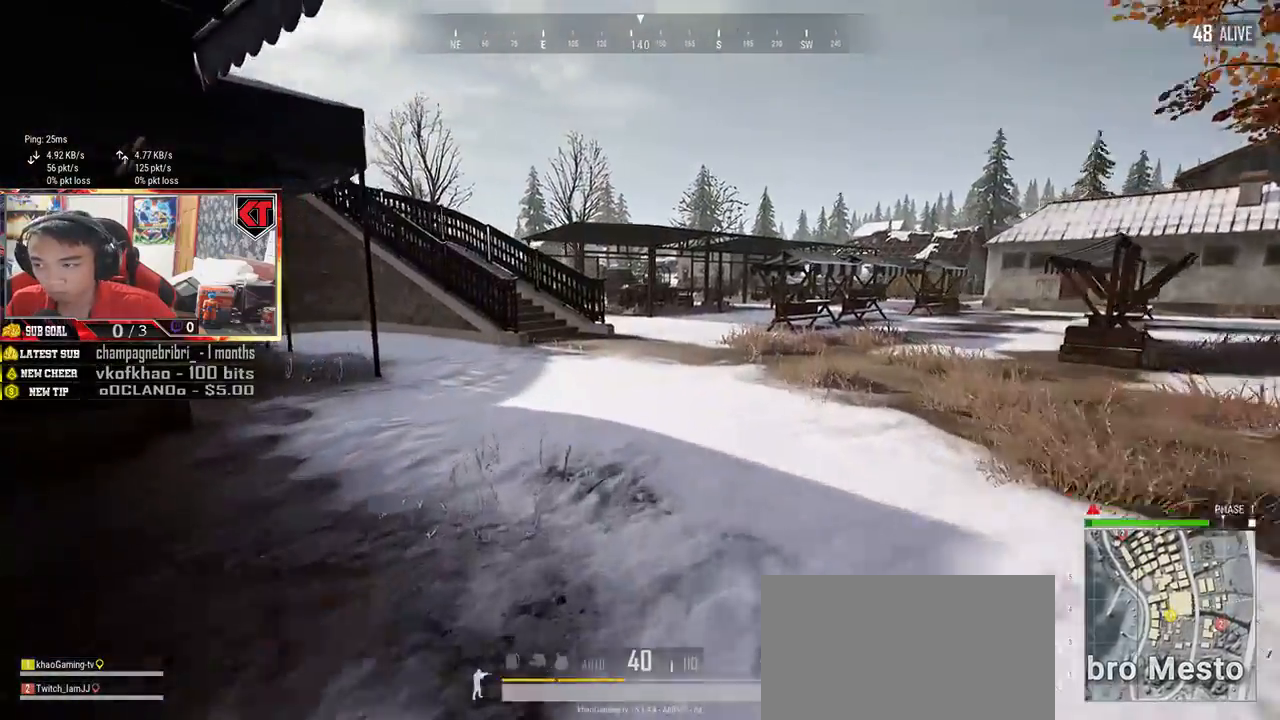
{"keys": ["shift", "w"], "mouse": [], "events": []}
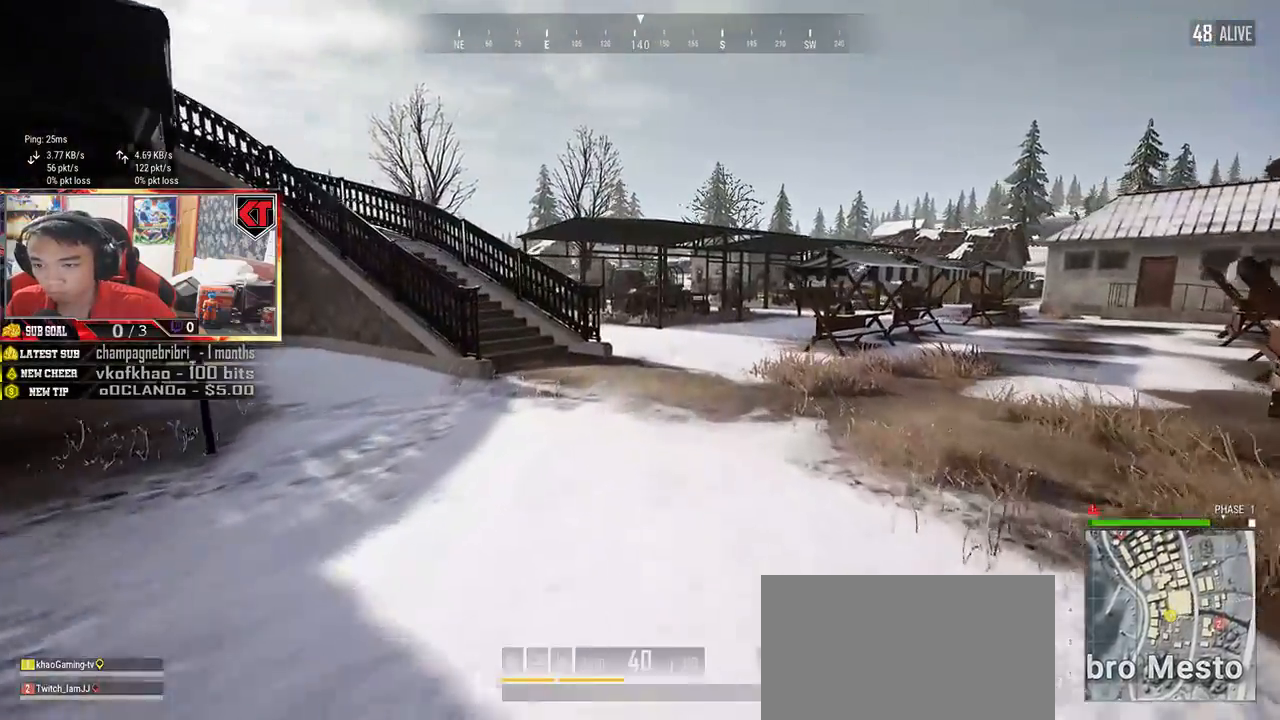
{"keys": ["shift", "w"], "mouse": [], "events": []}
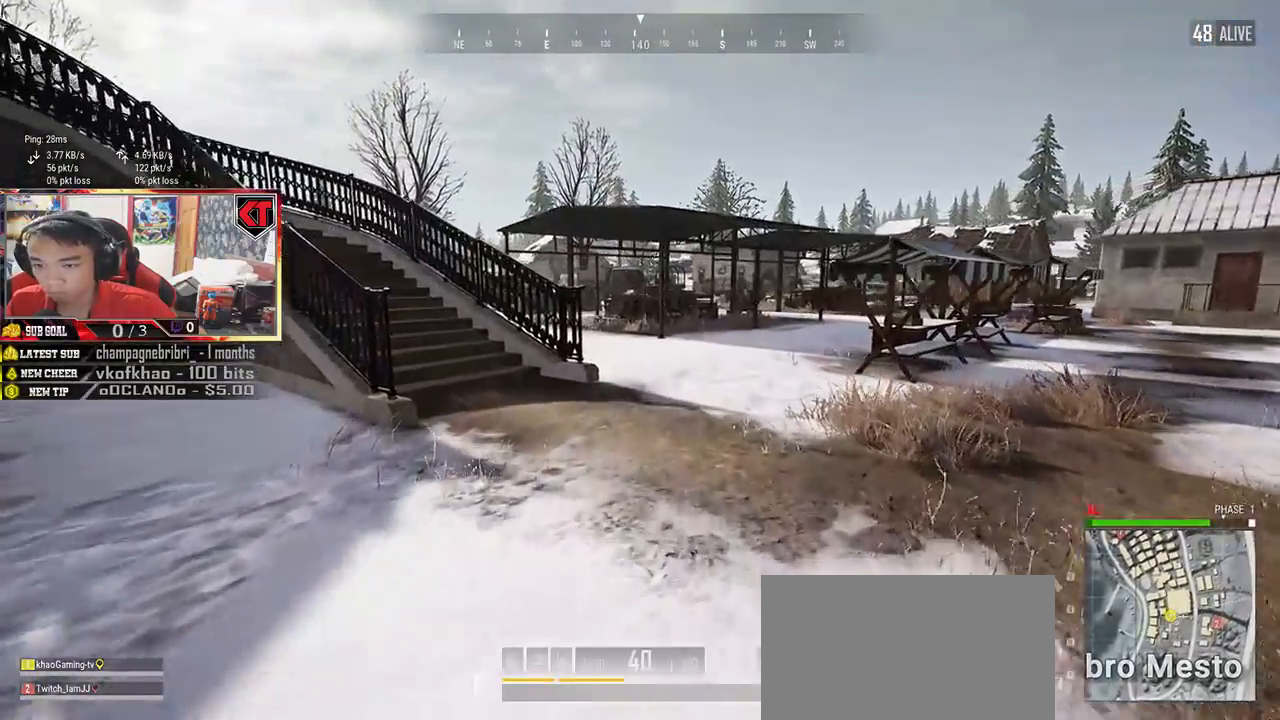
{"keys": ["shift", "w"], "mouse": [], "events": []}
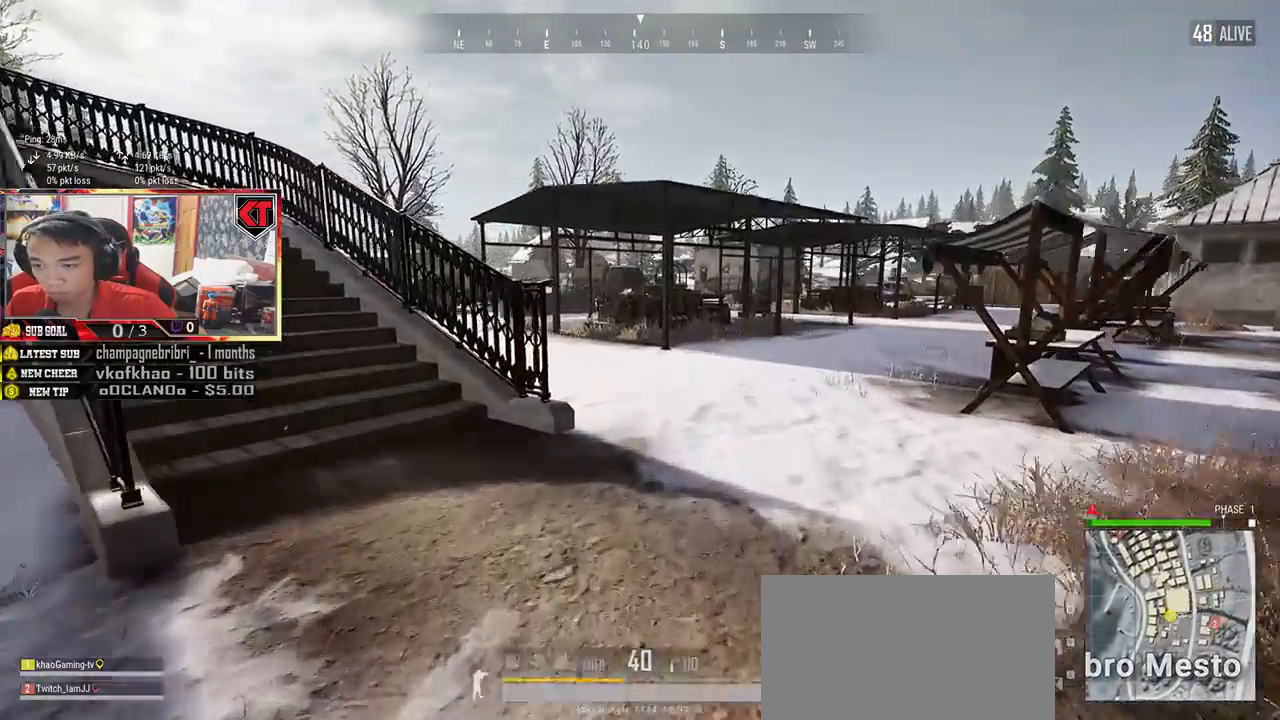
{"keys": ["shift", "w"], "mouse": [], "events": []}
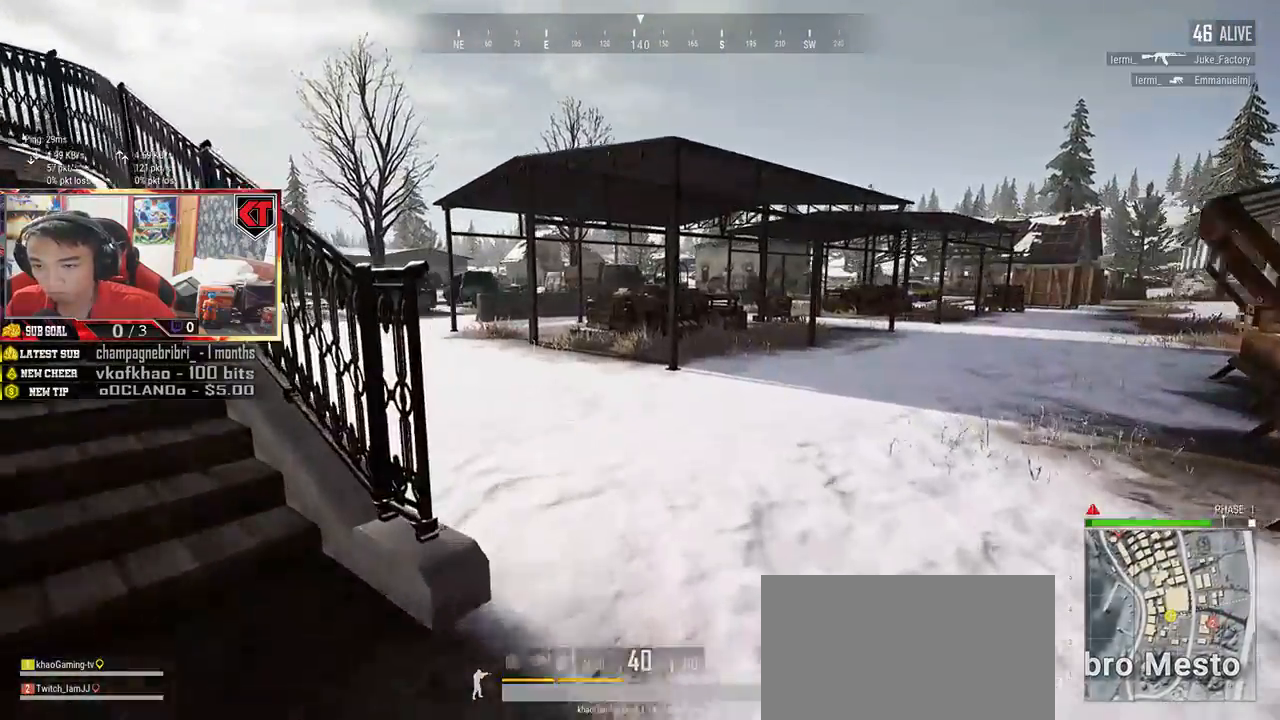
{"keys": ["shift", "w"], "mouse": [], "events": []}
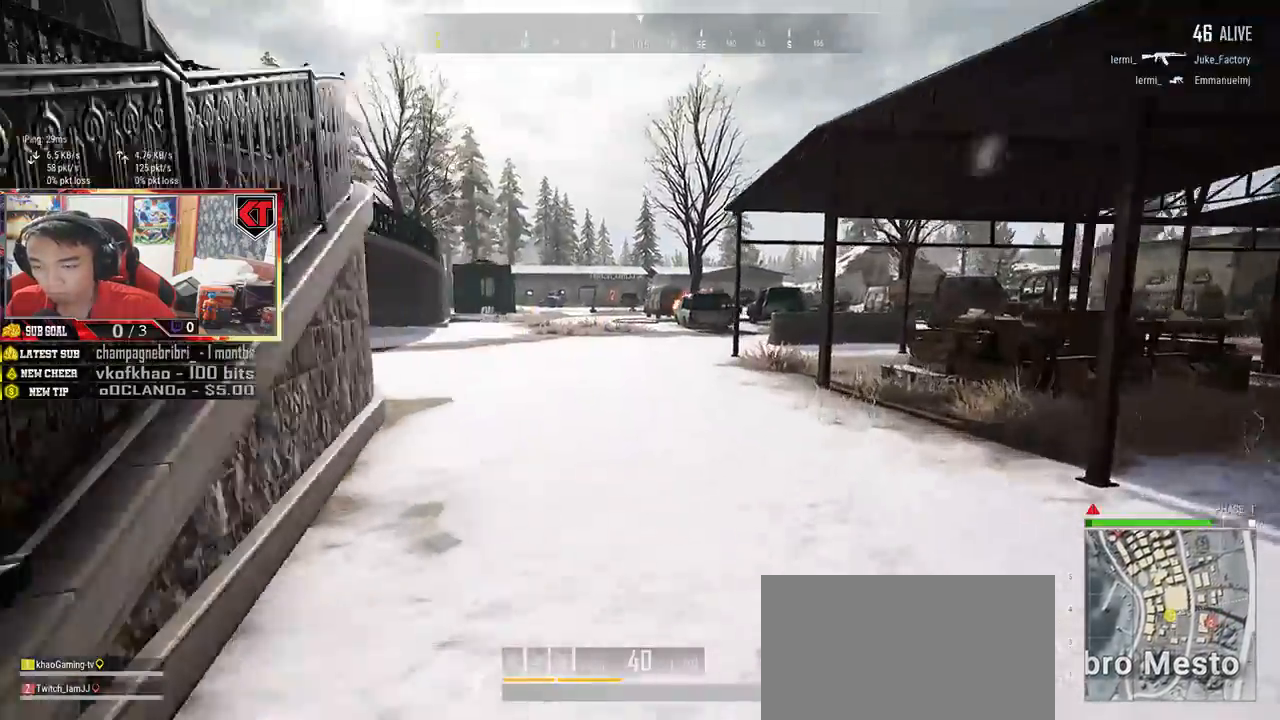
{"keys": ["shift", "w"], "mouse": [], "events": []}
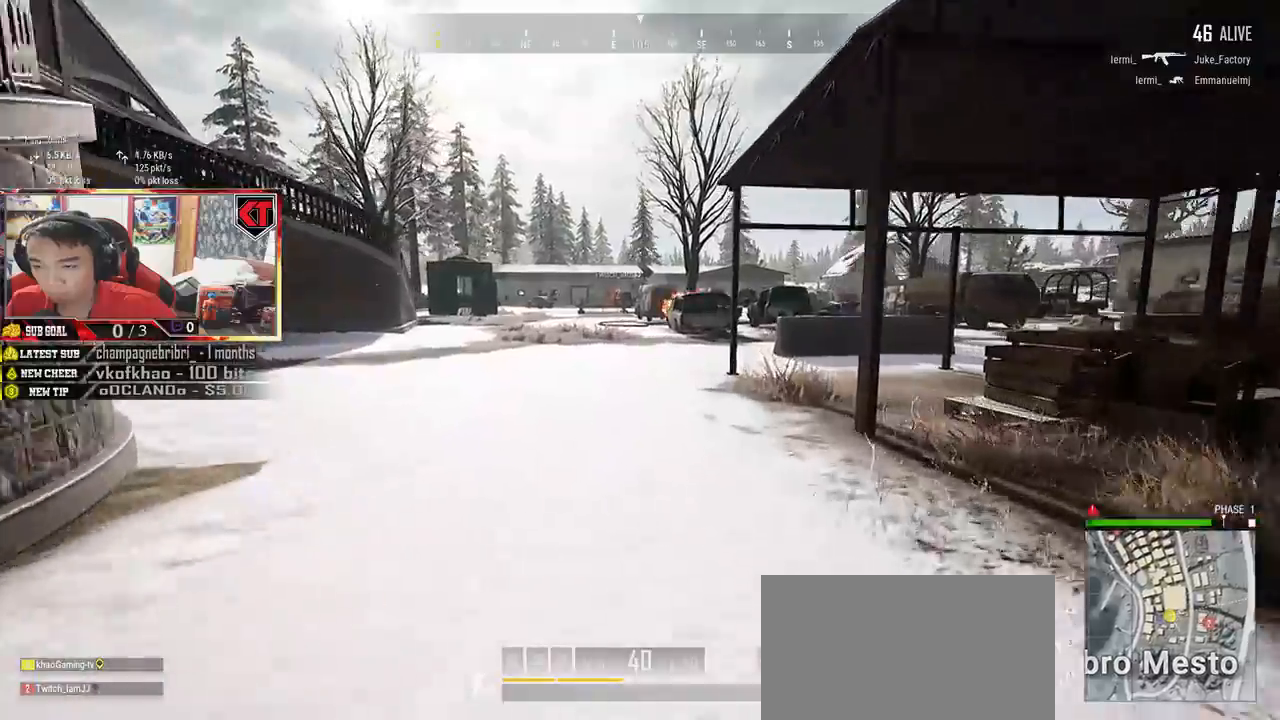
{"keys": ["shift", "w"], "mouse": [], "events": []}
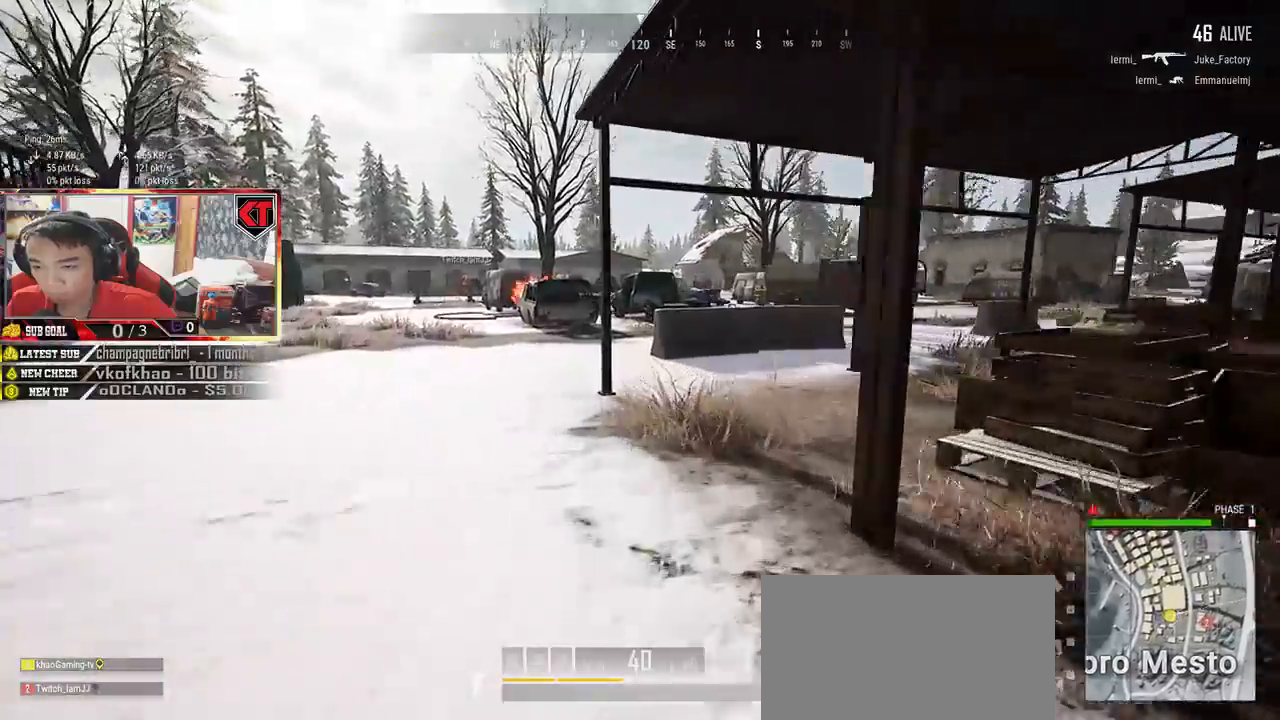
{"keys": ["shift", "w"], "mouse": [], "events": []}
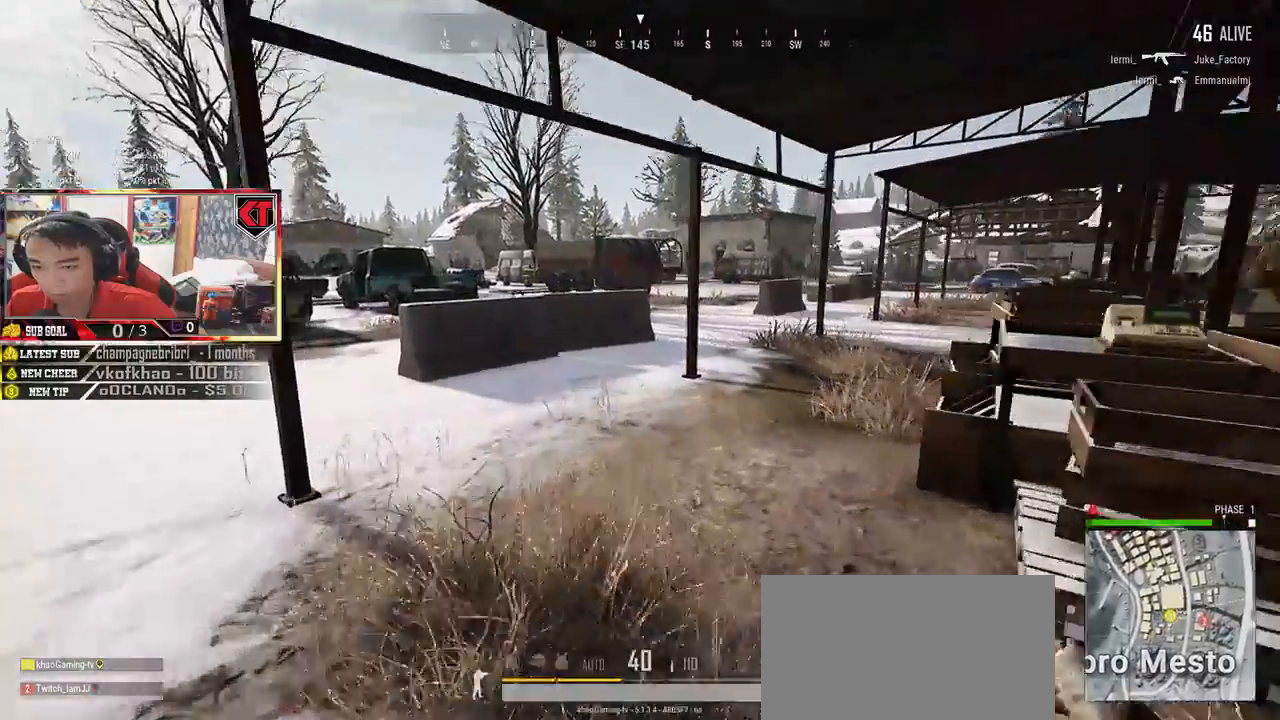
{"keys": ["d", "shift", "w"], "mouse": [], "events": [[150, "d", "down"]]}
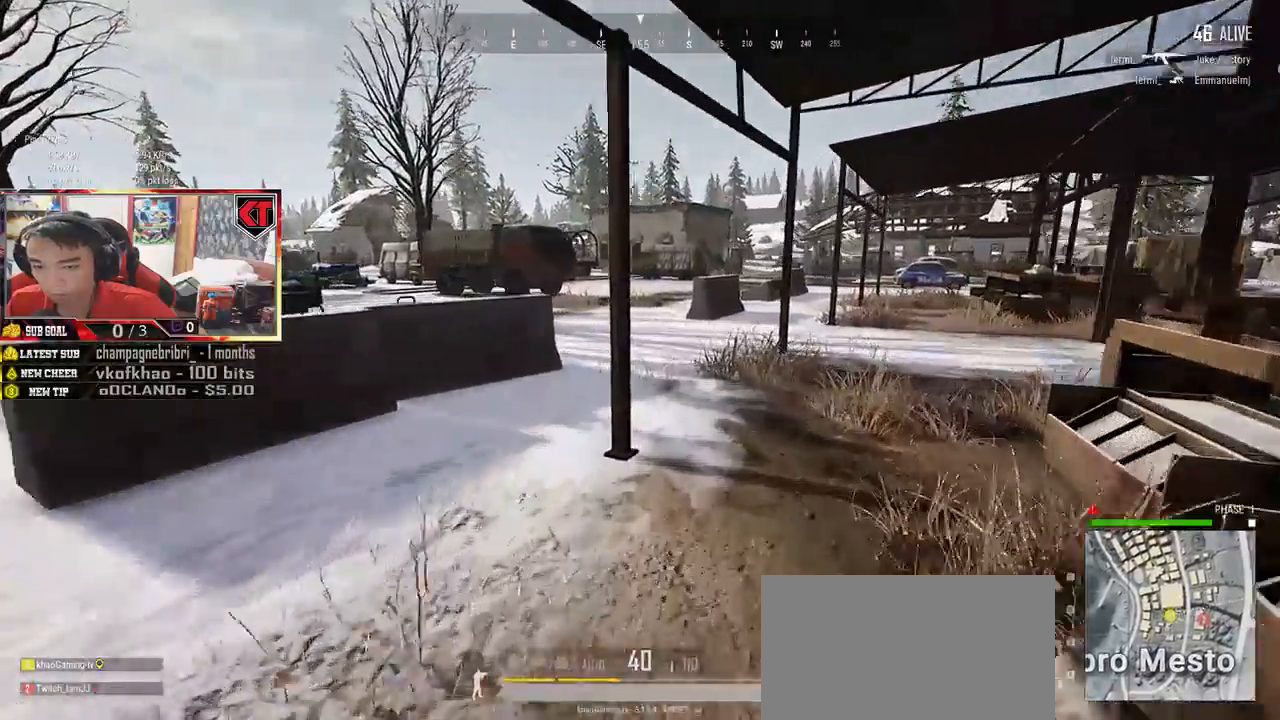
{"keys": ["shift", "w"], "mouse": [], "events": [[183, "d", "up"]]}